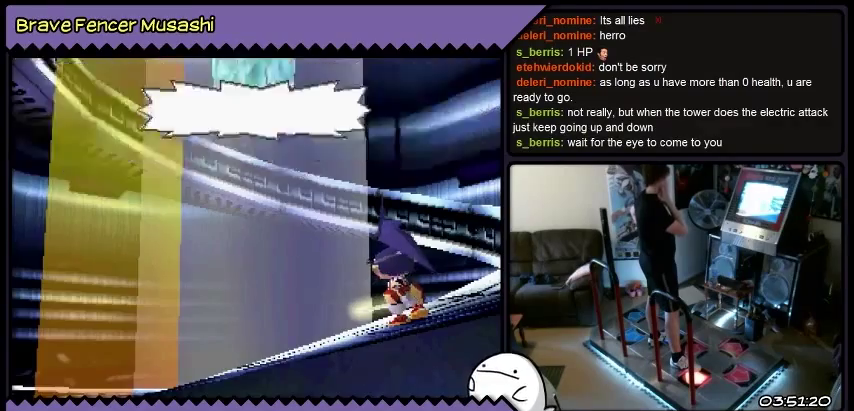
Gameplay with a controller (PlayStation layout); each line is a JSON object with the inputs held at the frame after it. "events" lists button and stick changes between this image and that frame as [ms after this image, input, new state], when the widget could be followed in between. Not read: CIRCLE CROSS L1 L2 L3 R1 R2 R3 SELECT SQUARE START TRIANGLE keyboard_mouse.
{"buttons": ["DPAD_RIGHT"], "events": []}
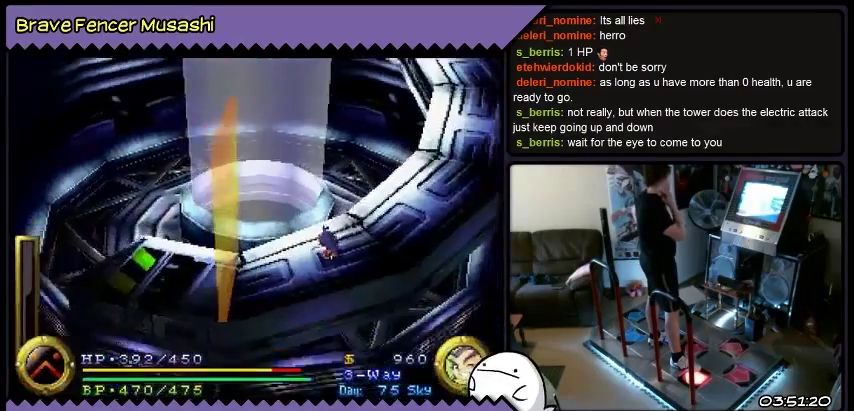
{"buttons": ["DPAD_RIGHT"], "events": []}
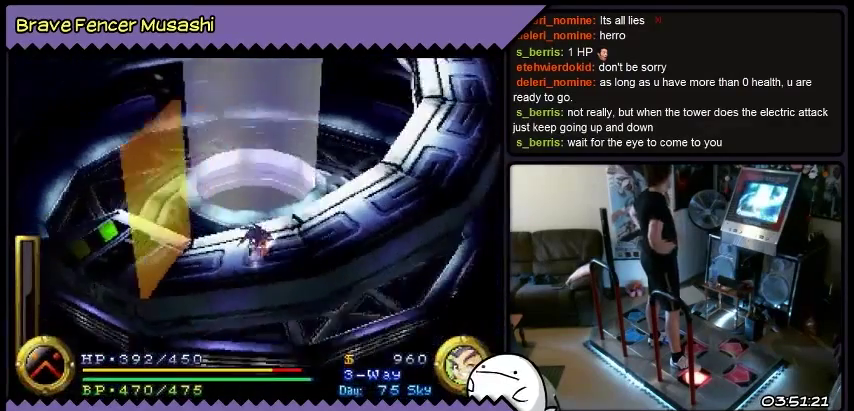
{"buttons": ["DPAD_RIGHT"], "events": []}
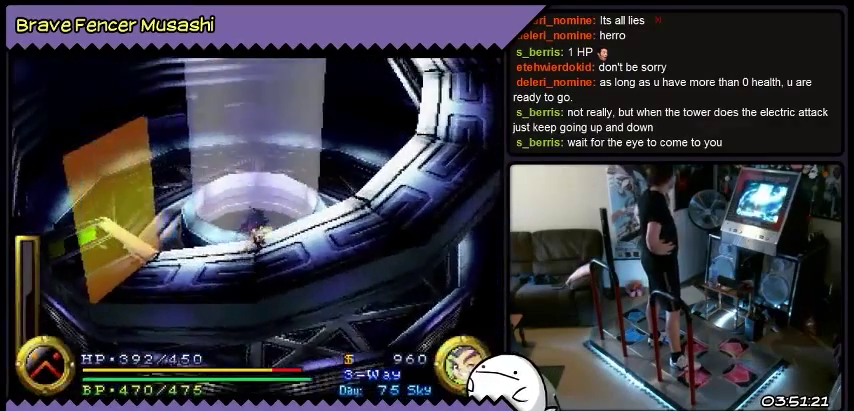
{"buttons": ["DPAD_RIGHT"], "events": []}
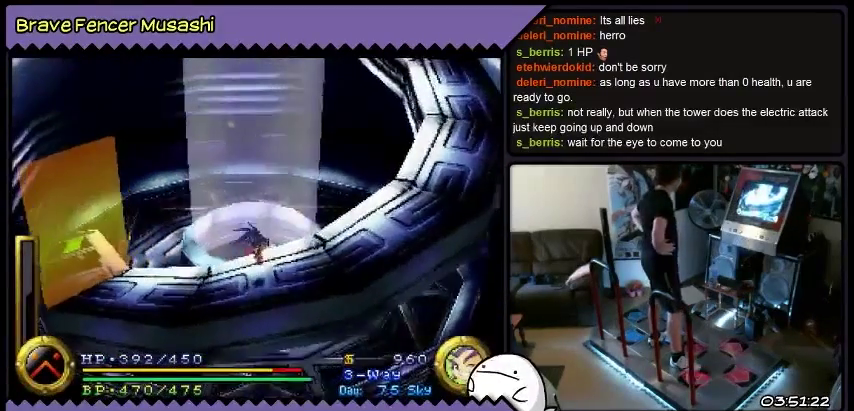
{"buttons": ["DPAD_RIGHT"], "events": []}
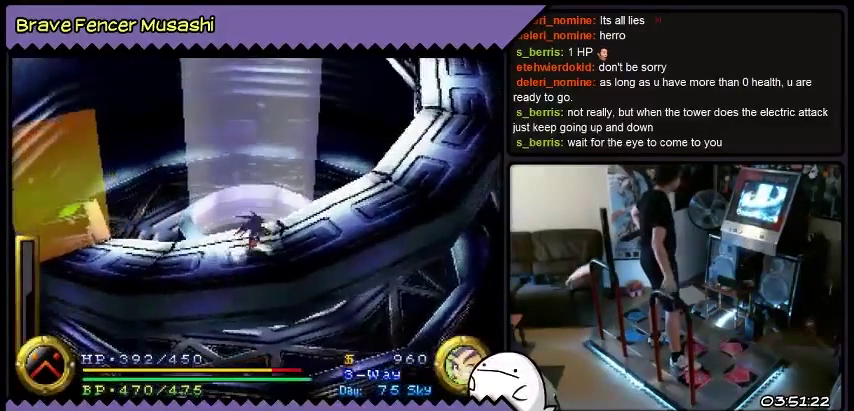
{"buttons": ["DPAD_RIGHT"], "events": []}
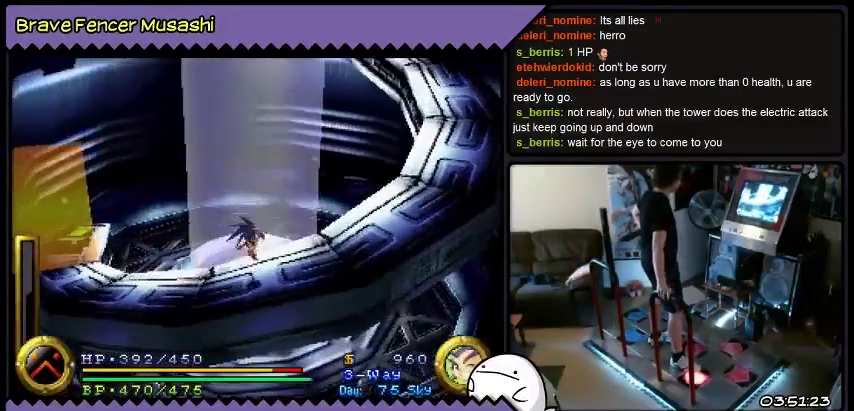
{"buttons": ["DPAD_RIGHT"], "events": []}
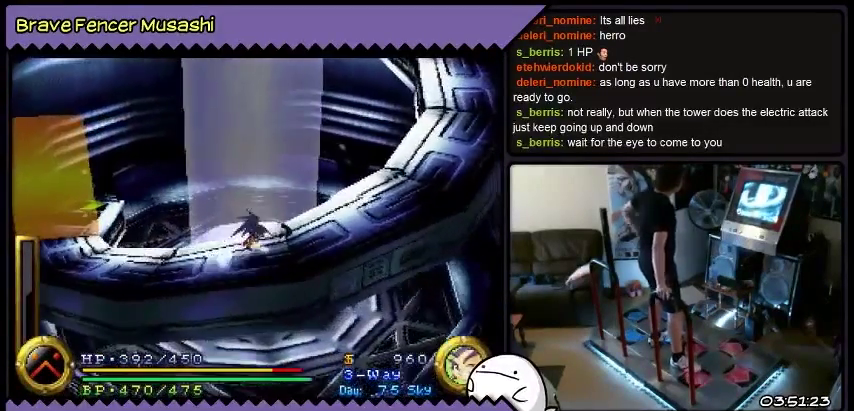
{"buttons": ["DPAD_RIGHT"], "events": []}
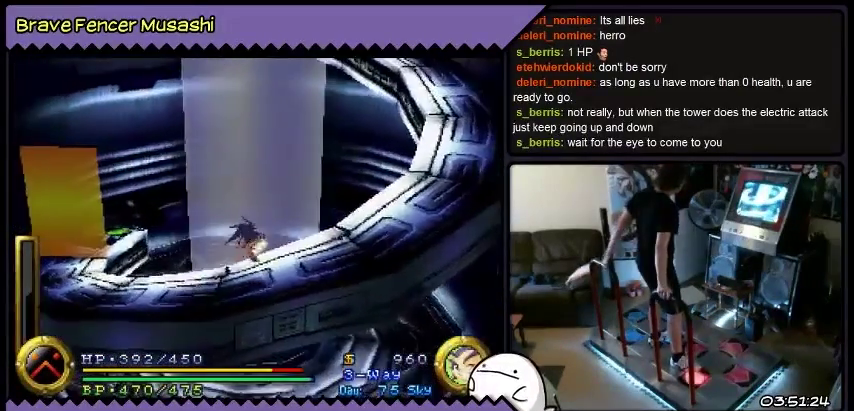
{"buttons": ["DPAD_RIGHT"], "events": []}
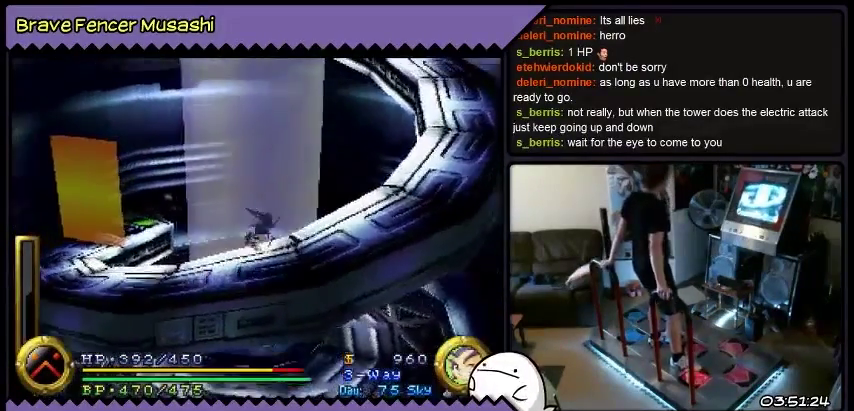
{"buttons": ["DPAD_RIGHT"], "events": []}
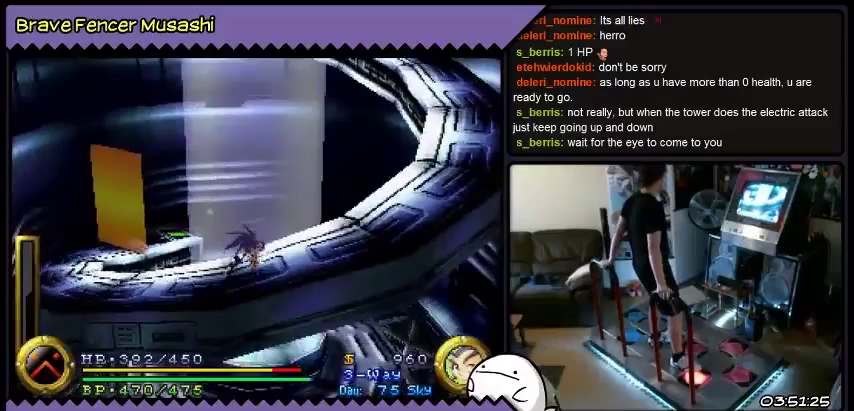
{"buttons": ["DPAD_RIGHT"], "events": []}
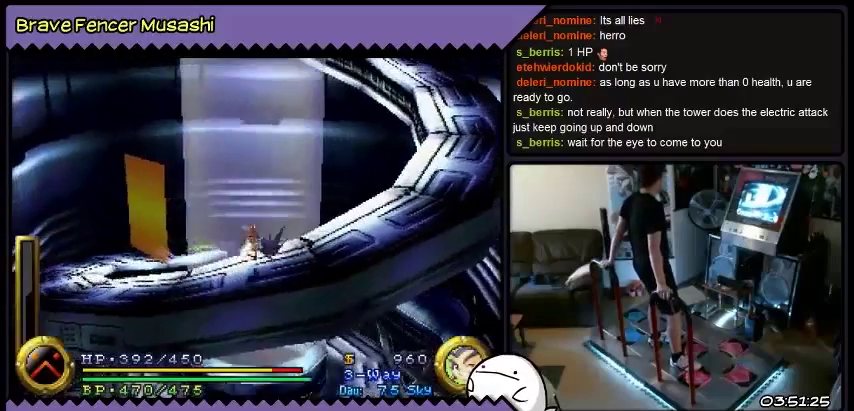
{"buttons": ["DPAD_RIGHT"], "events": []}
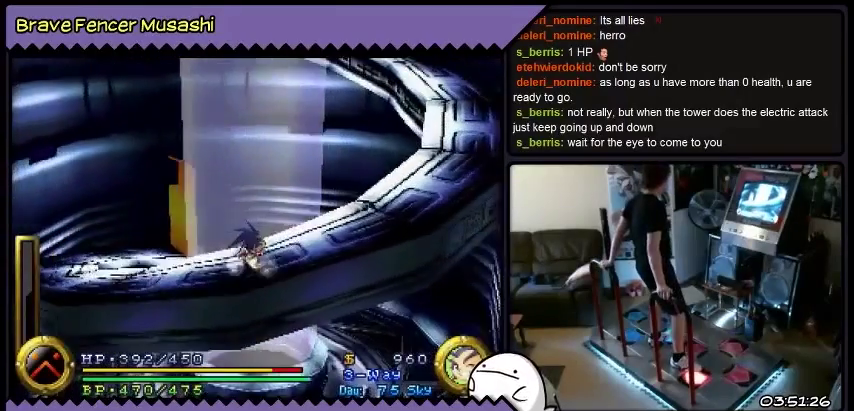
{"buttons": ["DPAD_RIGHT"], "events": []}
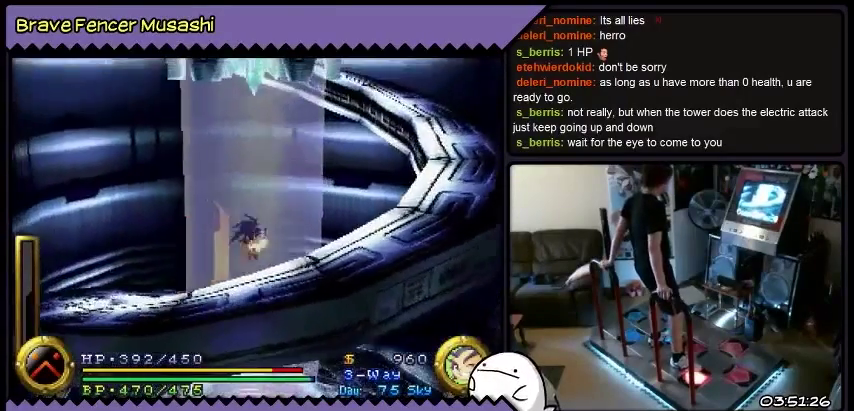
{"buttons": ["DPAD_RIGHT"], "events": []}
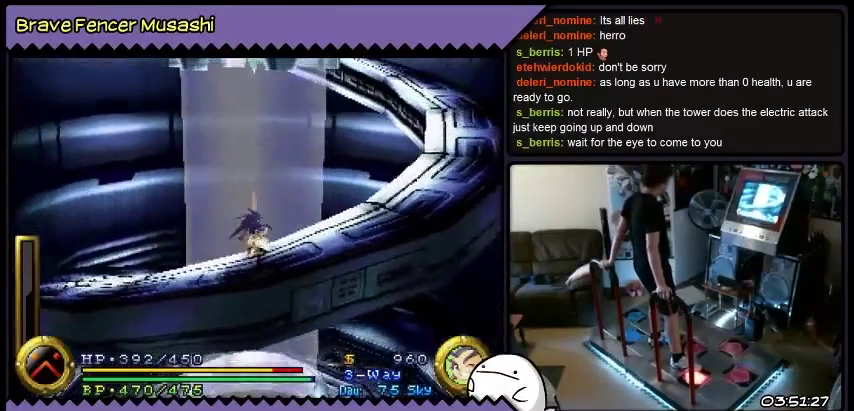
{"buttons": ["DPAD_RIGHT"], "events": []}
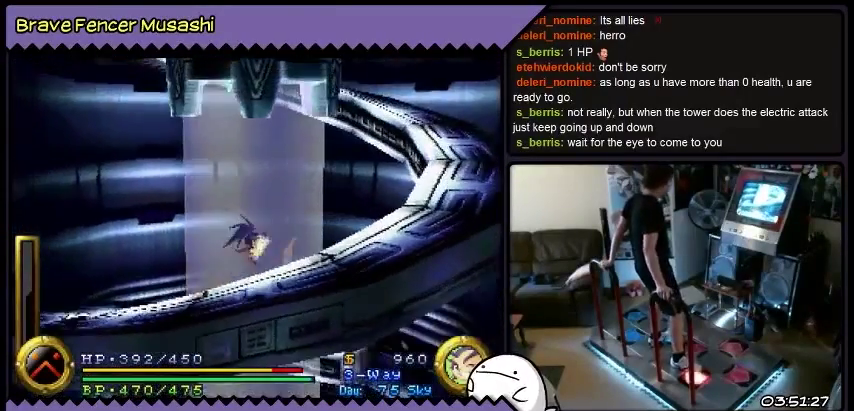
{"buttons": ["DPAD_RIGHT"], "events": []}
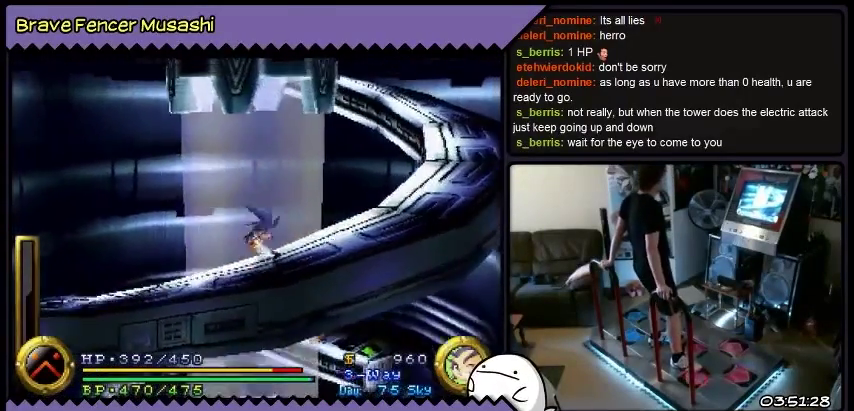
{"buttons": ["DPAD_RIGHT"], "events": []}
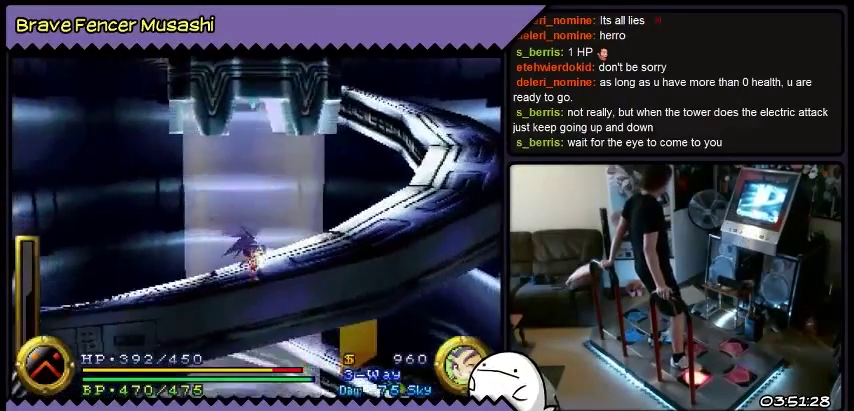
{"buttons": ["DPAD_RIGHT"], "events": []}
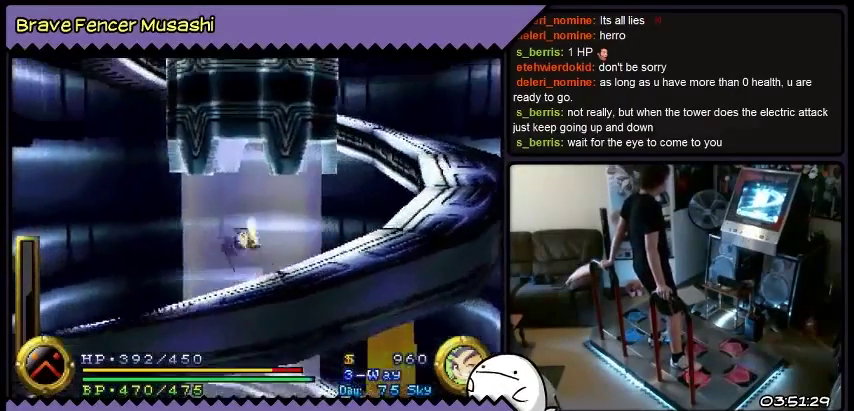
{"buttons": ["DPAD_RIGHT"], "events": []}
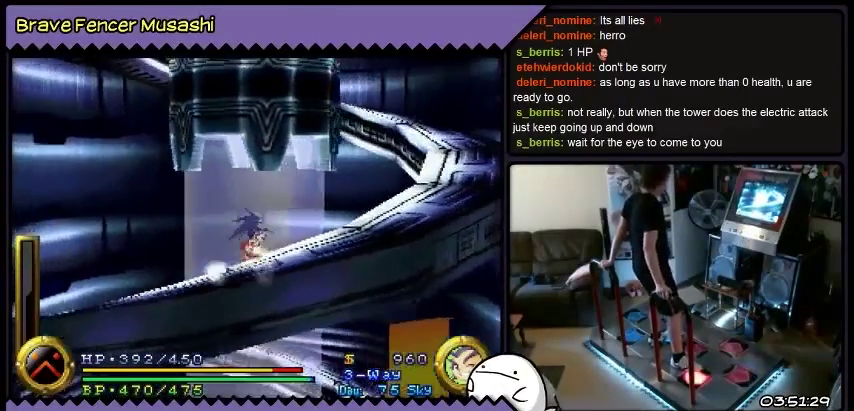
{"buttons": ["DPAD_RIGHT"], "events": []}
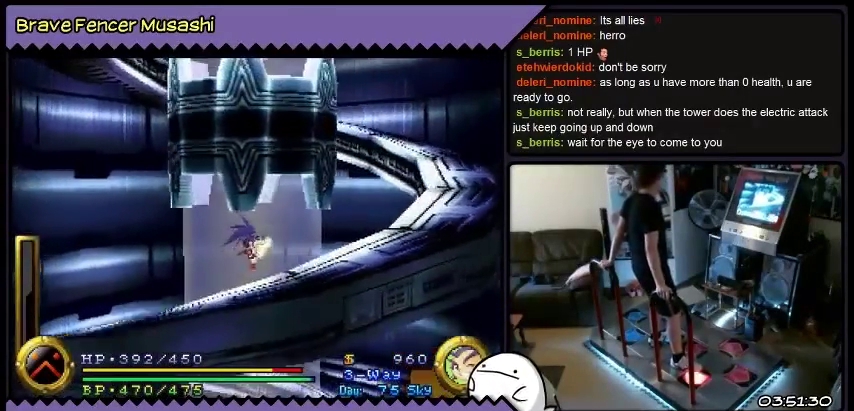
{"buttons": ["DPAD_RIGHT"], "events": []}
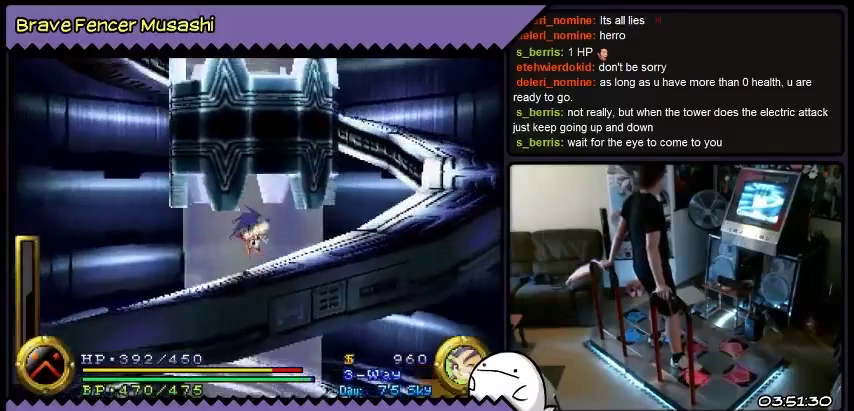
{"buttons": ["DPAD_RIGHT"], "events": []}
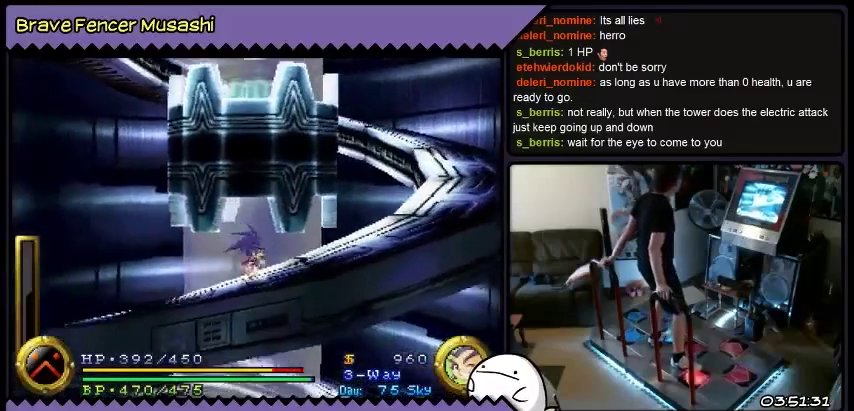
{"buttons": ["DPAD_RIGHT"], "events": []}
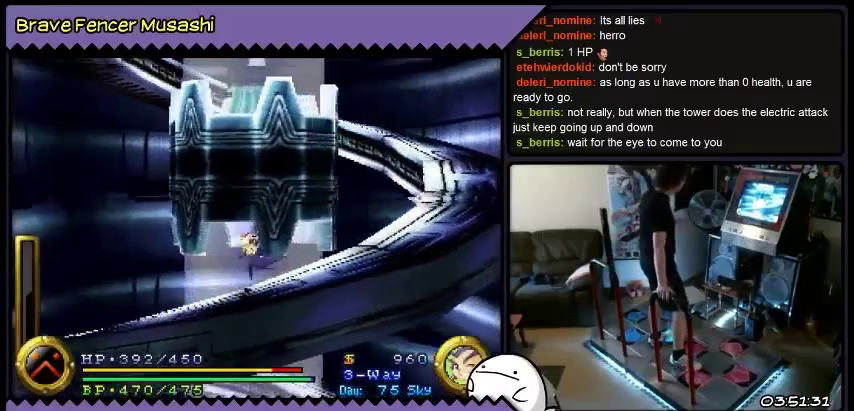
{"buttons": ["DPAD_RIGHT"], "events": []}
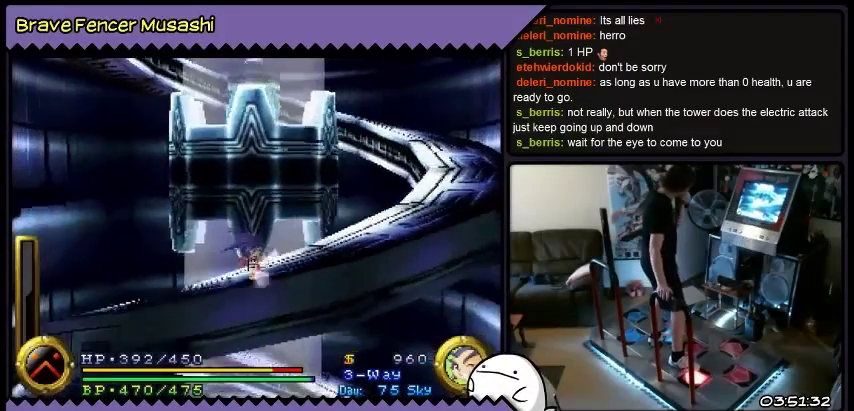
{"buttons": ["DPAD_RIGHT"], "events": []}
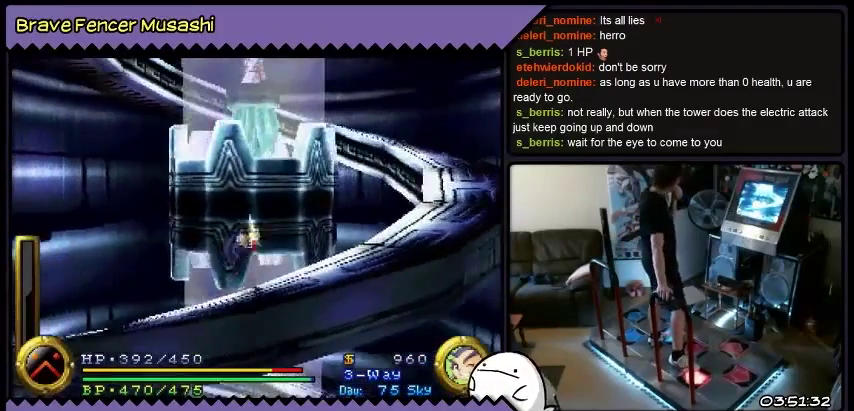
{"buttons": ["DPAD_RIGHT"], "events": []}
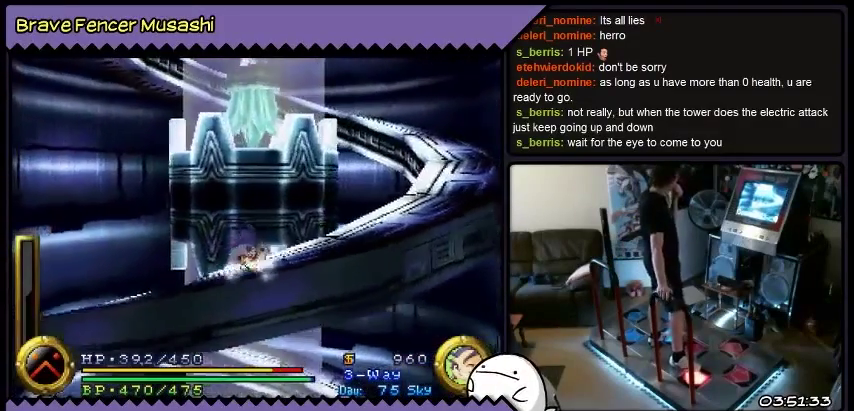
{"buttons": ["DPAD_RIGHT"], "events": []}
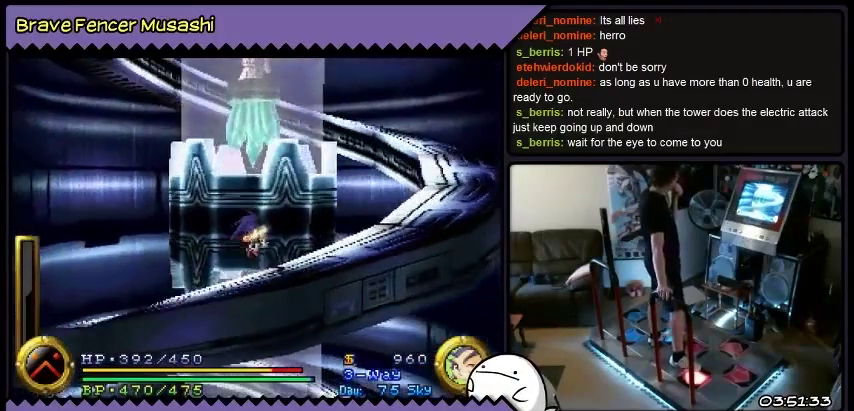
{"buttons": ["DPAD_RIGHT"], "events": []}
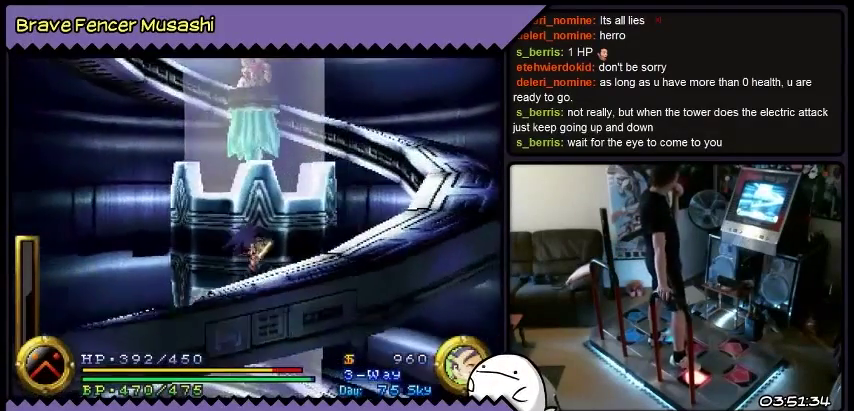
{"buttons": ["DPAD_RIGHT"], "events": []}